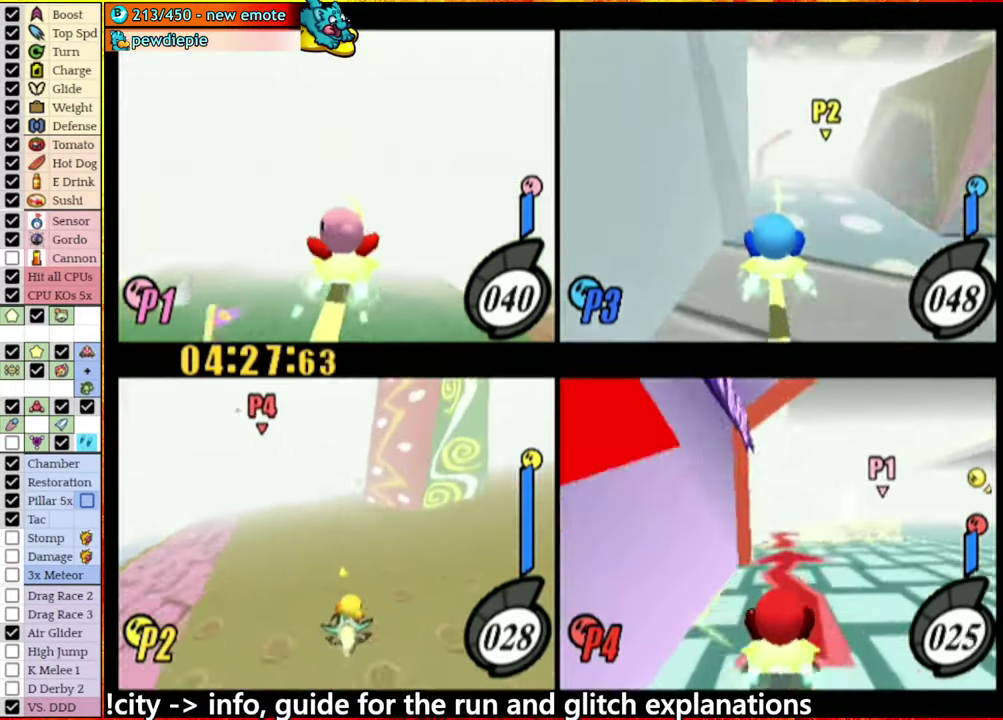
Gameplay with a controller (Nintendo layout); each line is a JSON object with the inputs held at the frame after it. "events" lists button and stick changes between this image and that frame as [ms after this image, input, new state], when the widget could be followed in between. This overlay highlights the sticks when they move; stick clicks (L3 R3) are not distinguishable. Not read: L3 R3 START.
{"buttons": [], "left_stick": "center", "right_stick": "center", "events": [[200, "left_stick", "right"], [350, "left_stick", "center"]]}
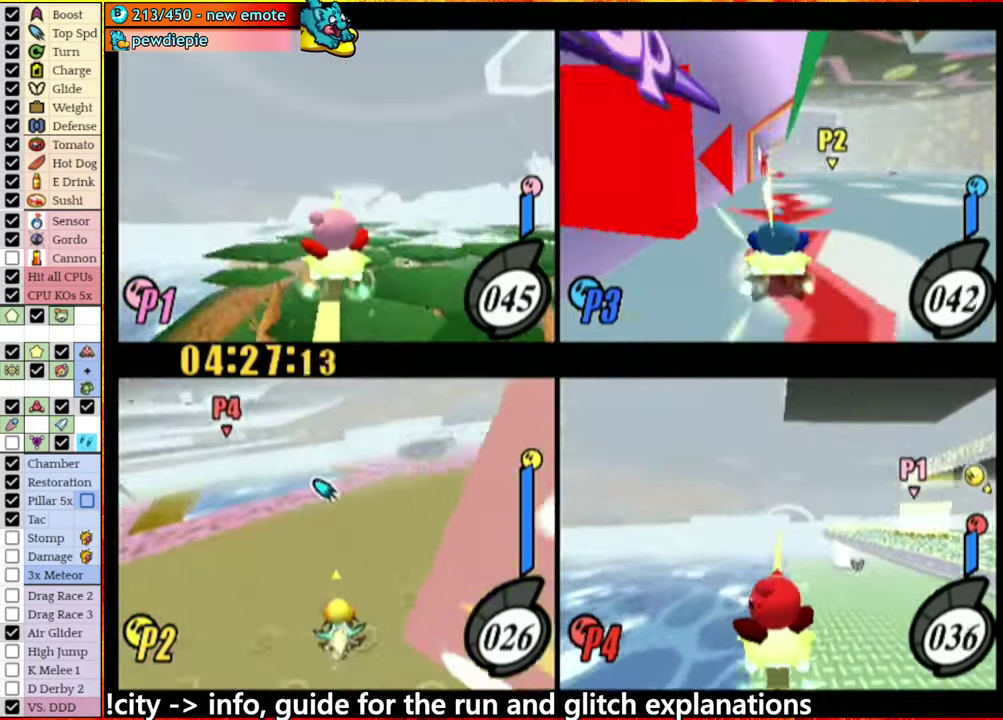
{"buttons": ["A"], "left_stick": "left", "right_stick": "center", "events": [[134, "left_stick", "left"], [217, "A", "down"], [267, "left_stick", "down-left"], [317, "left_stick", "left"]]}
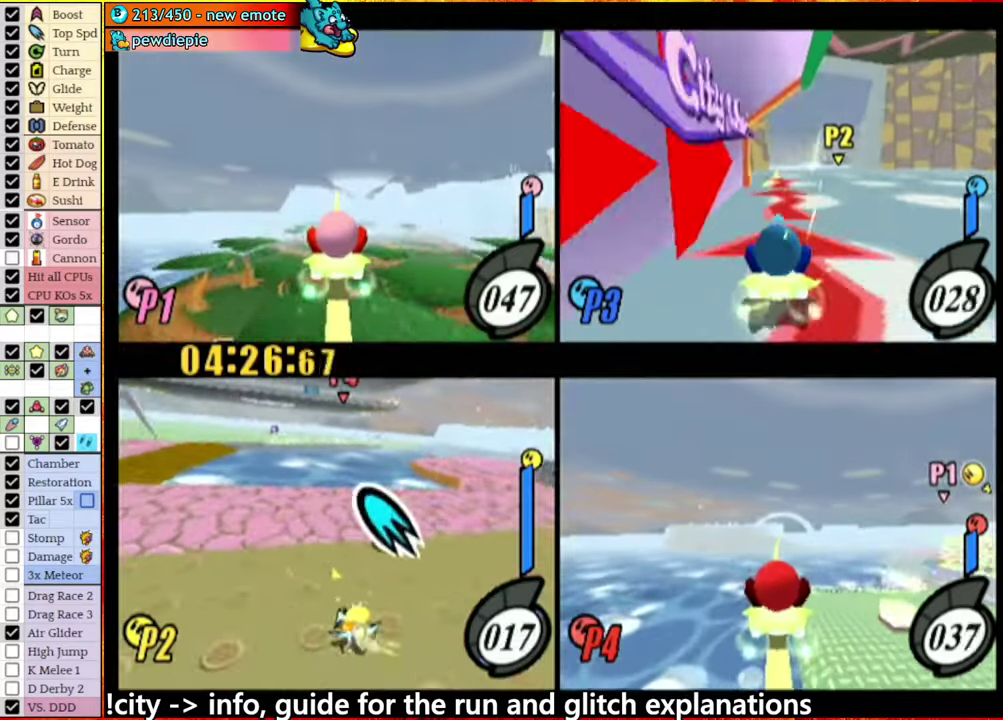
{"buttons": ["A"], "left_stick": "right", "right_stick": "center", "events": [[383, "left_stick", "center"], [450, "left_stick", "right"]]}
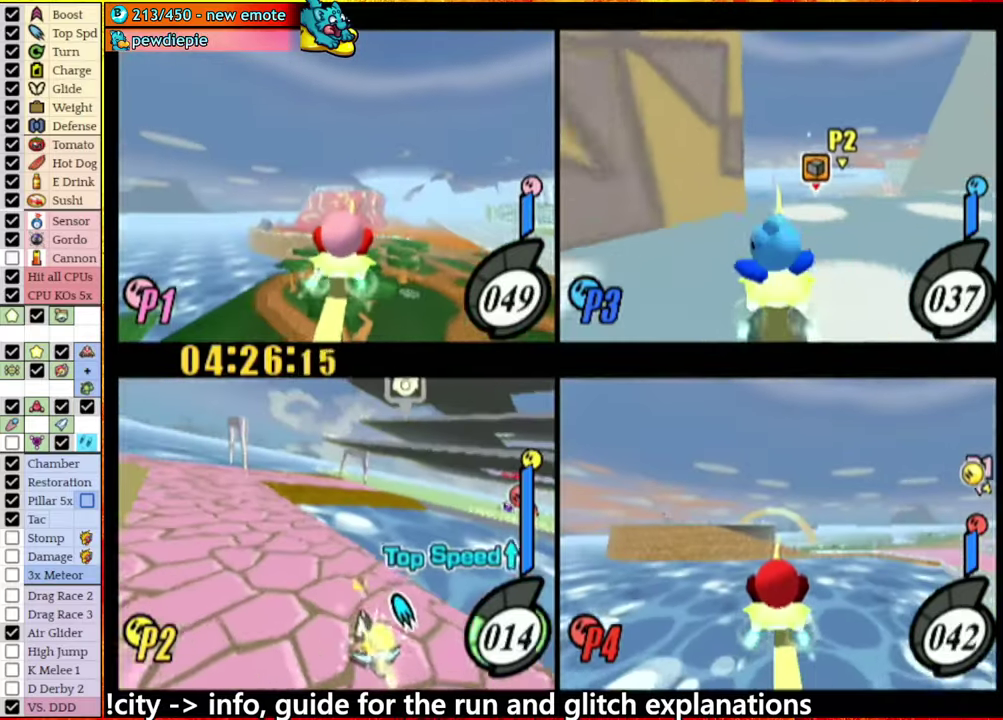
{"buttons": [], "left_stick": "down-right", "right_stick": "center", "events": [[133, "A", "up"], [266, "left_stick", "down-right"], [350, "left_stick", "down"], [400, "left_stick", "down-right"]]}
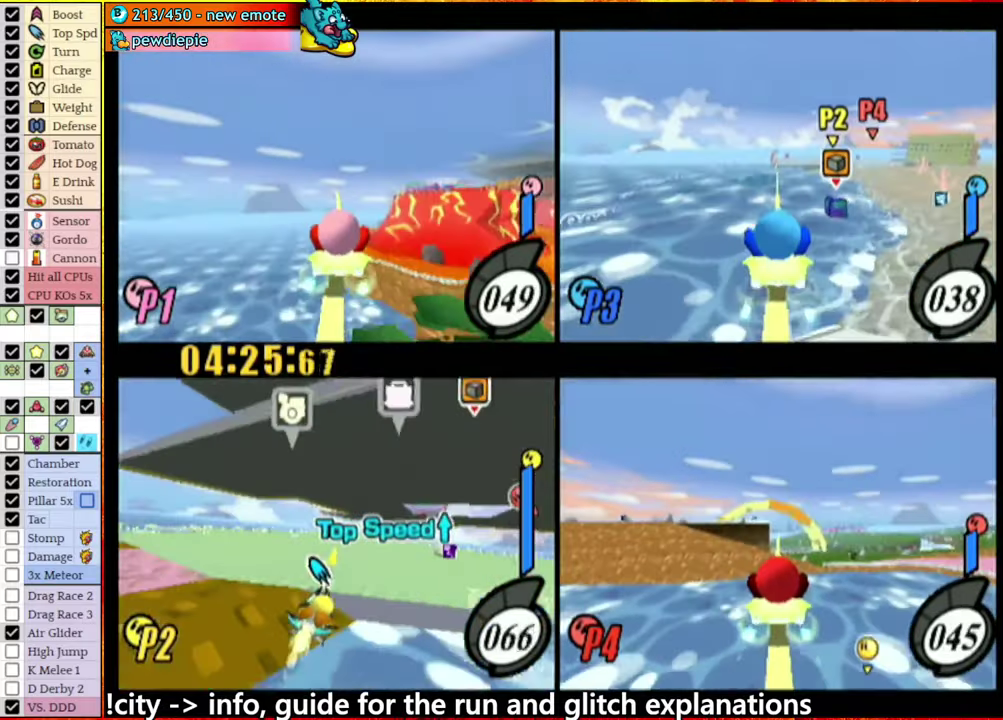
{"buttons": [], "left_stick": "down-right", "right_stick": "center", "events": []}
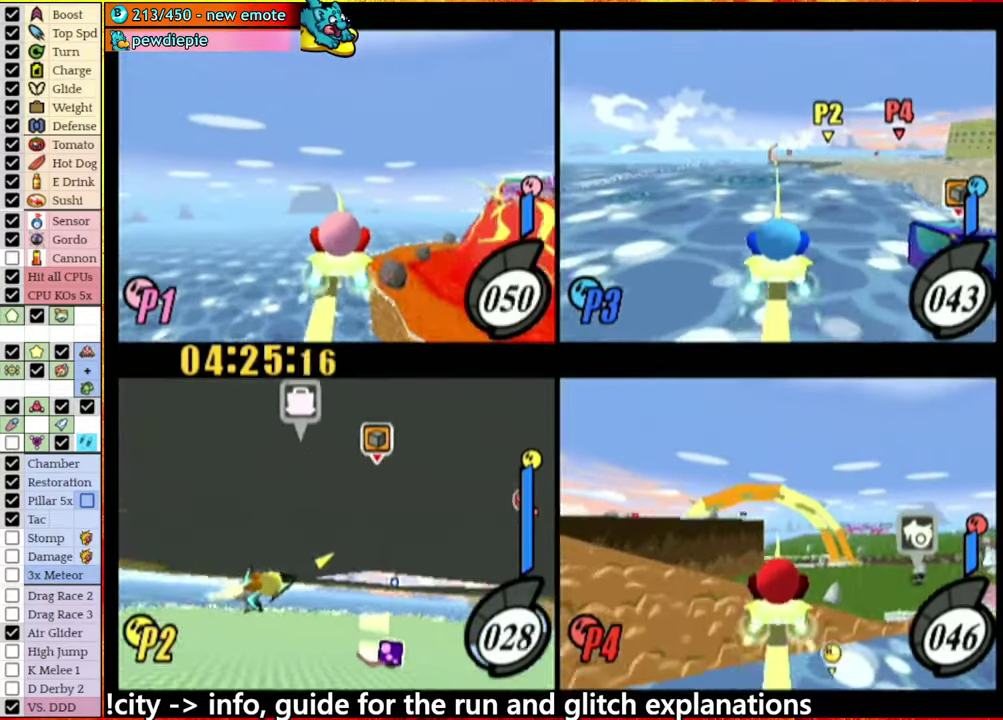
{"buttons": [], "left_stick": "up-right", "right_stick": "center", "events": [[250, "left_stick", "right"], [383, "left_stick", "up-right"]]}
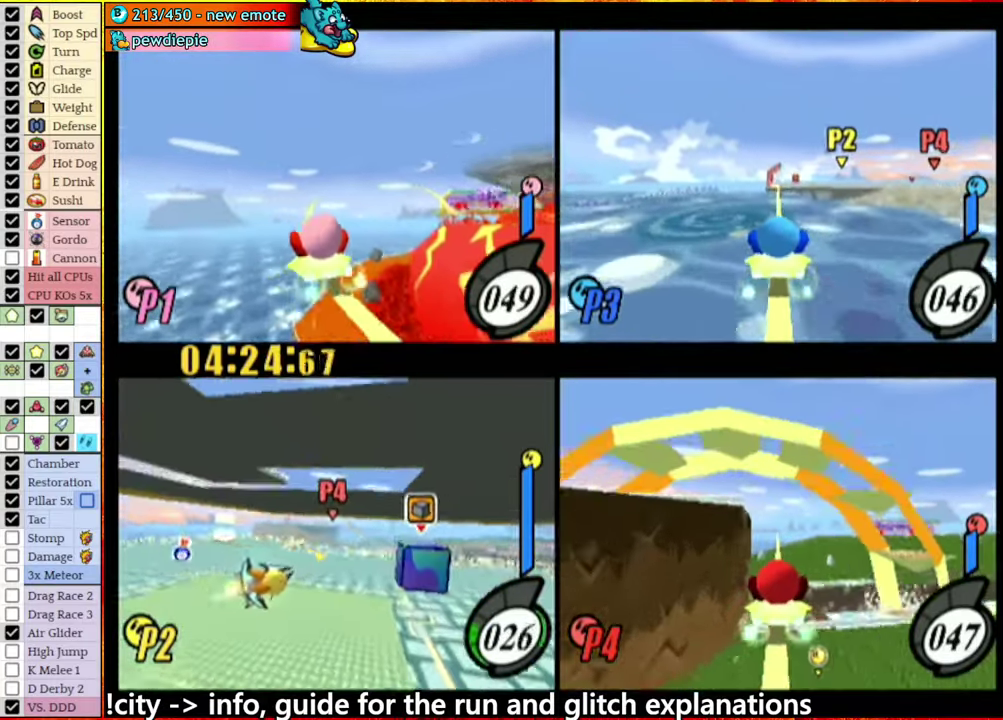
{"buttons": [], "left_stick": "left", "right_stick": "center", "events": [[50, "left_stick", "right"], [333, "left_stick", "left"]]}
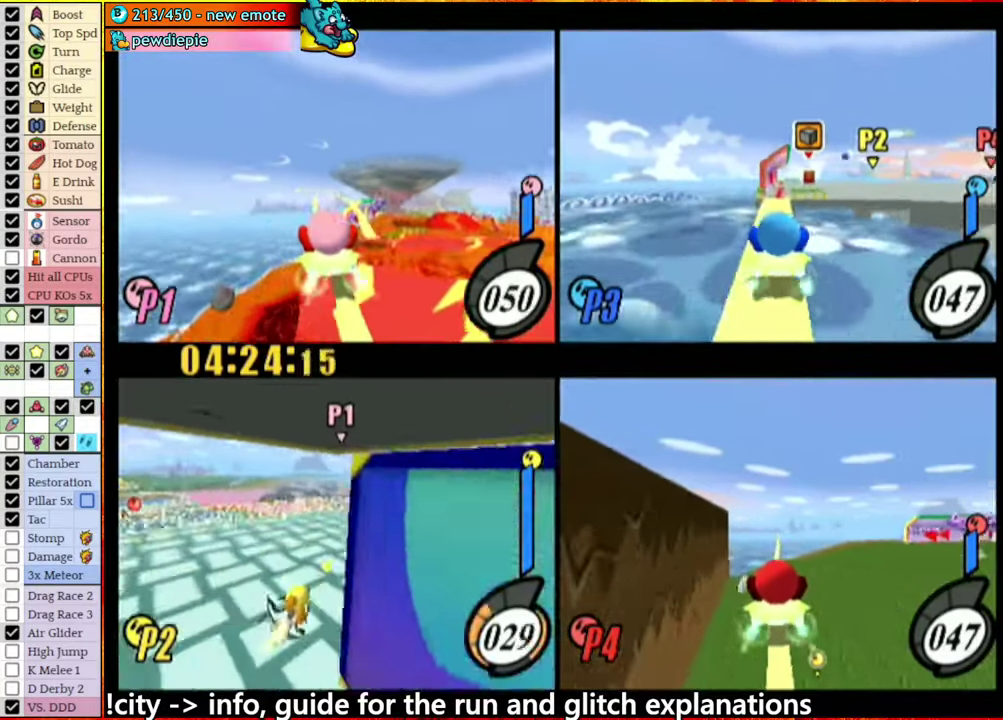
{"buttons": ["A"], "left_stick": "left", "right_stick": "center", "events": [[66, "A", "down"], [250, "A", "up"], [300, "A", "down"], [400, "A", "up"], [466, "A", "down"]]}
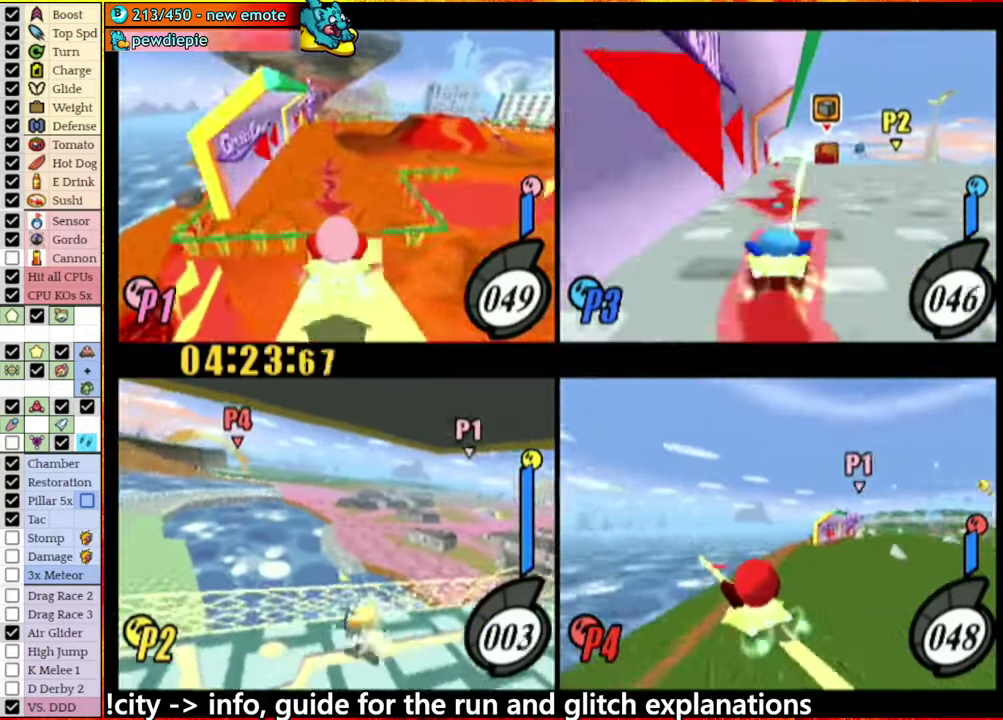
{"buttons": ["A"], "left_stick": "left", "right_stick": "center", "events": []}
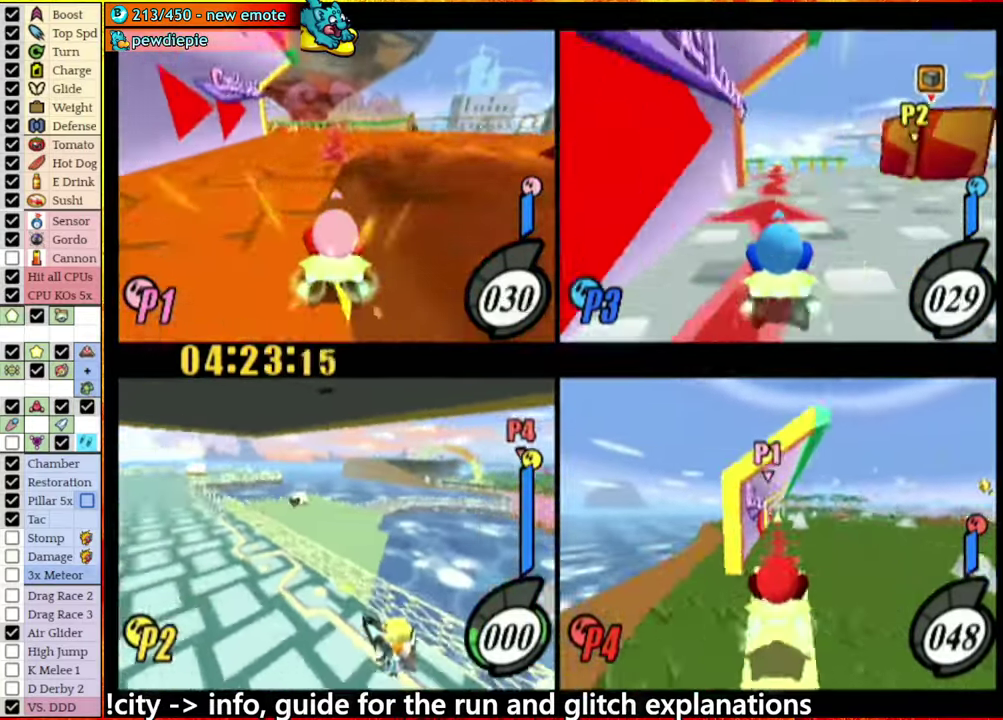
{"buttons": [], "left_stick": "right", "right_stick": "center", "events": [[450, "A", "up"], [500, "left_stick", "right"]]}
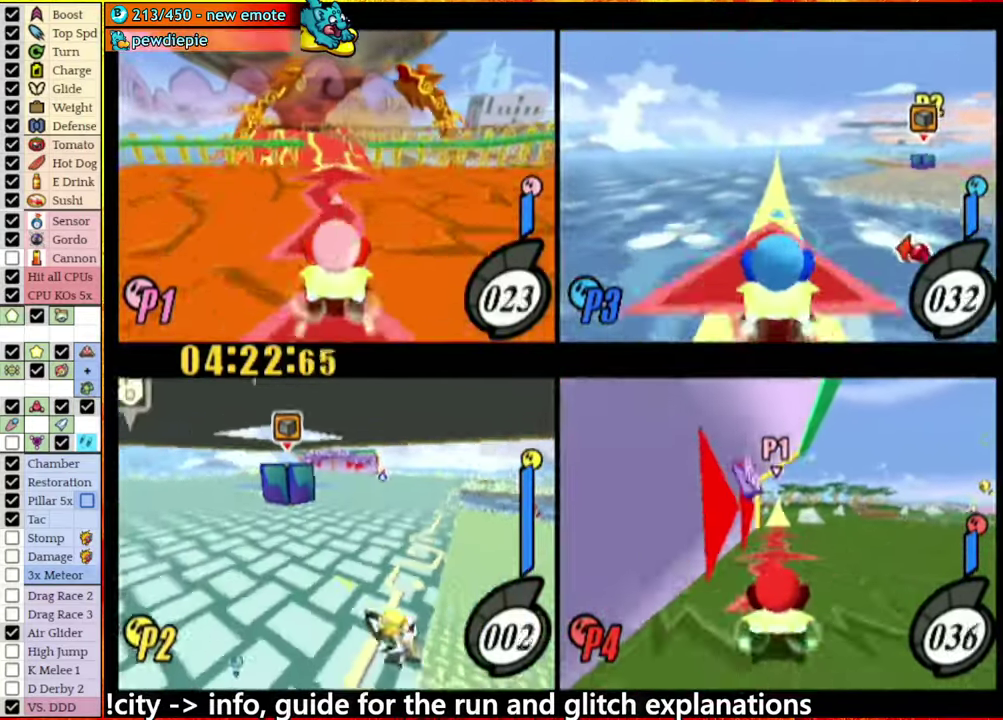
{"buttons": [], "left_stick": "left", "right_stick": "center", "events": [[233, "left_stick", "up-right"], [300, "left_stick", "center"], [400, "left_stick", "left"]]}
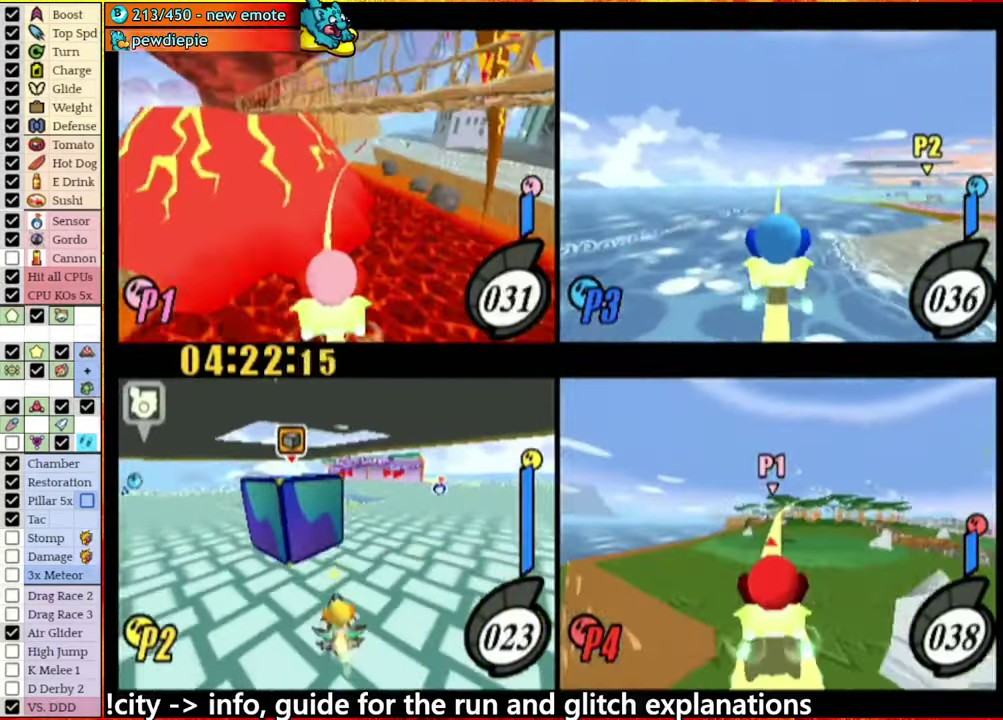
{"buttons": ["A"], "left_stick": "left", "right_stick": "center", "events": [[150, "A", "down"], [383, "left_stick", "center"], [467, "left_stick", "left"]]}
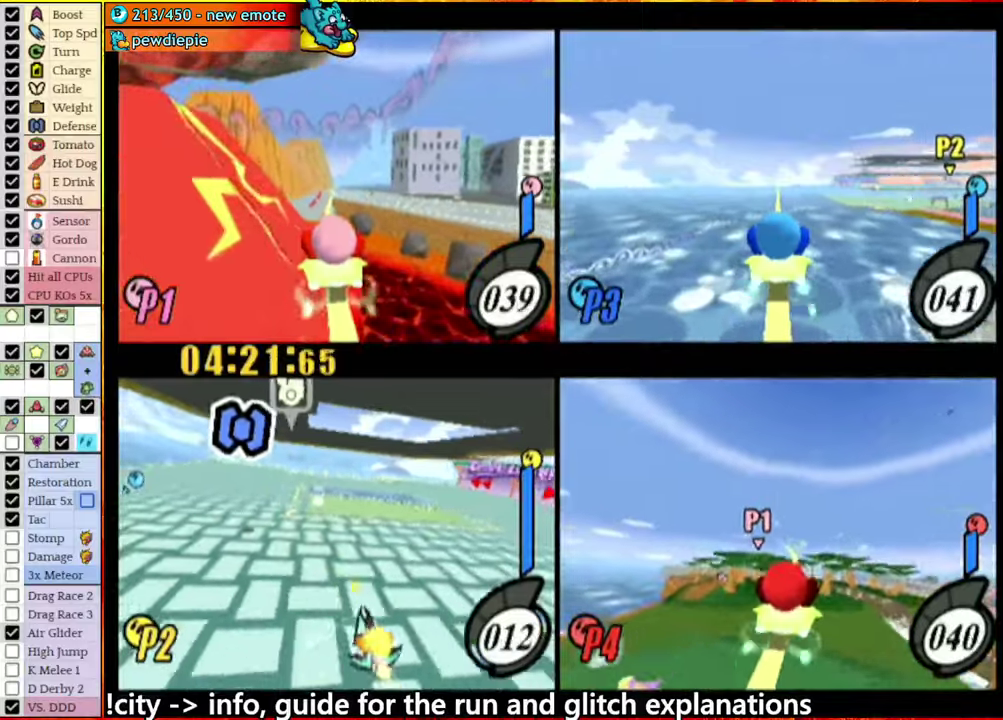
{"buttons": ["A"], "left_stick": "right", "right_stick": "center", "events": [[117, "A", "up"], [283, "left_stick", "right"], [333, "A", "down"]]}
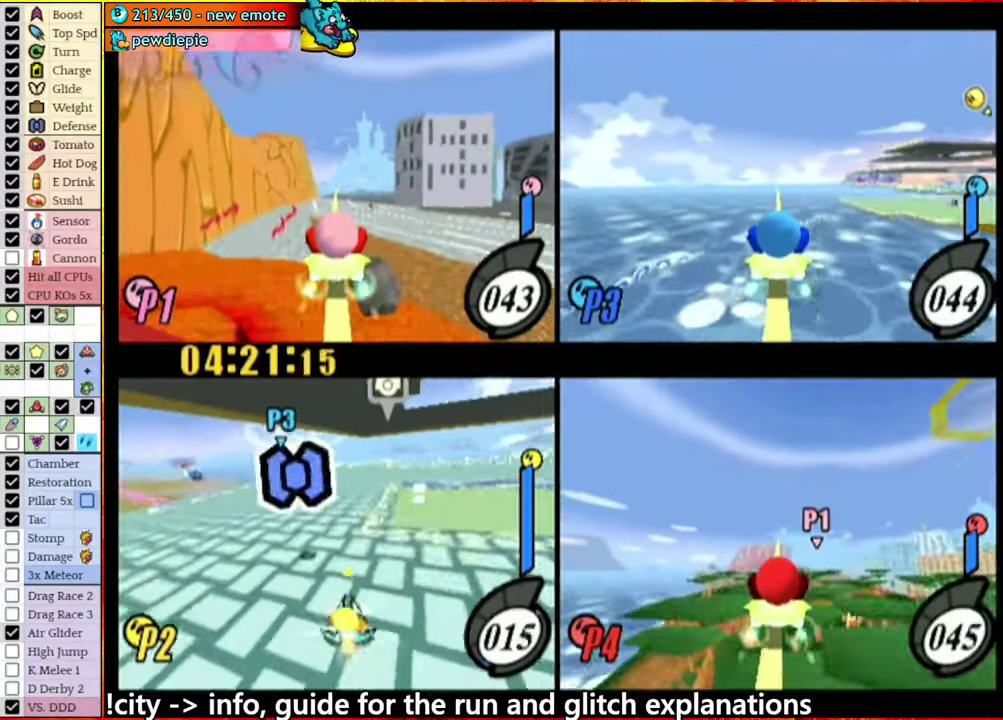
{"buttons": [], "left_stick": "right", "right_stick": "center", "events": [[133, "A", "up"]]}
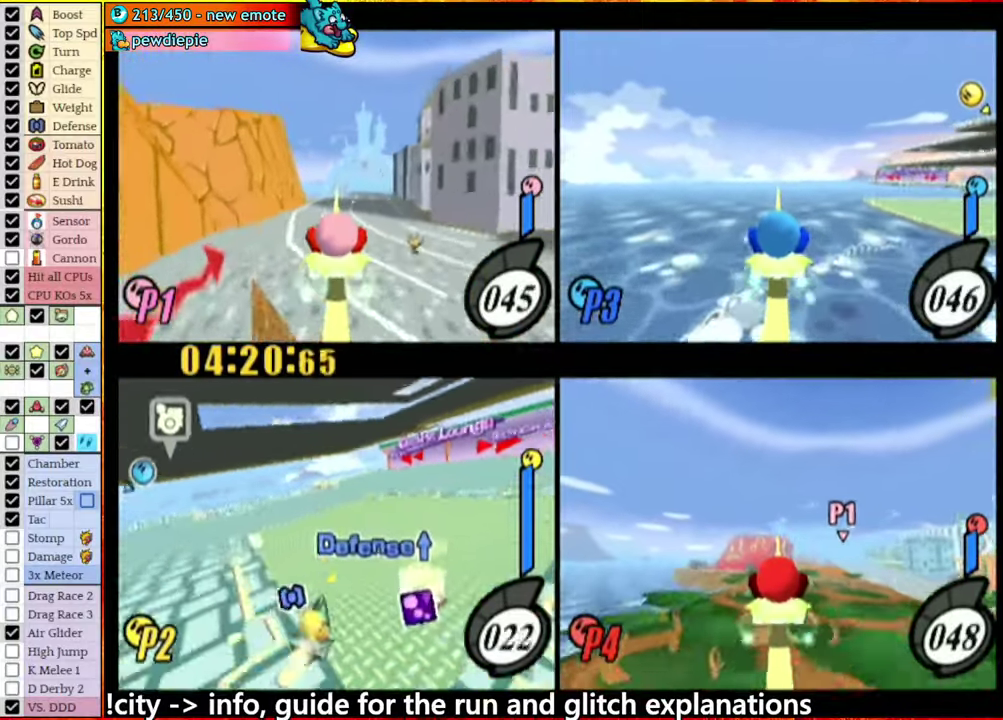
{"buttons": ["A"], "left_stick": "right", "right_stick": "center", "events": [[50, "A", "down"], [117, "A", "up"], [183, "A", "down"]]}
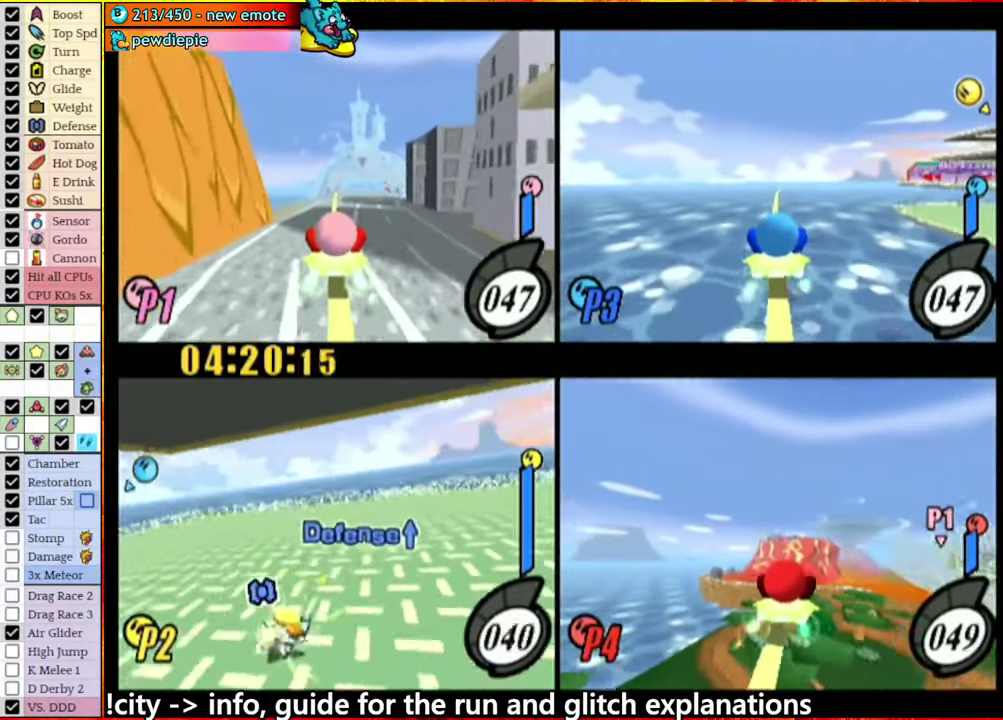
{"buttons": ["A"], "left_stick": "right", "right_stick": "center", "events": []}
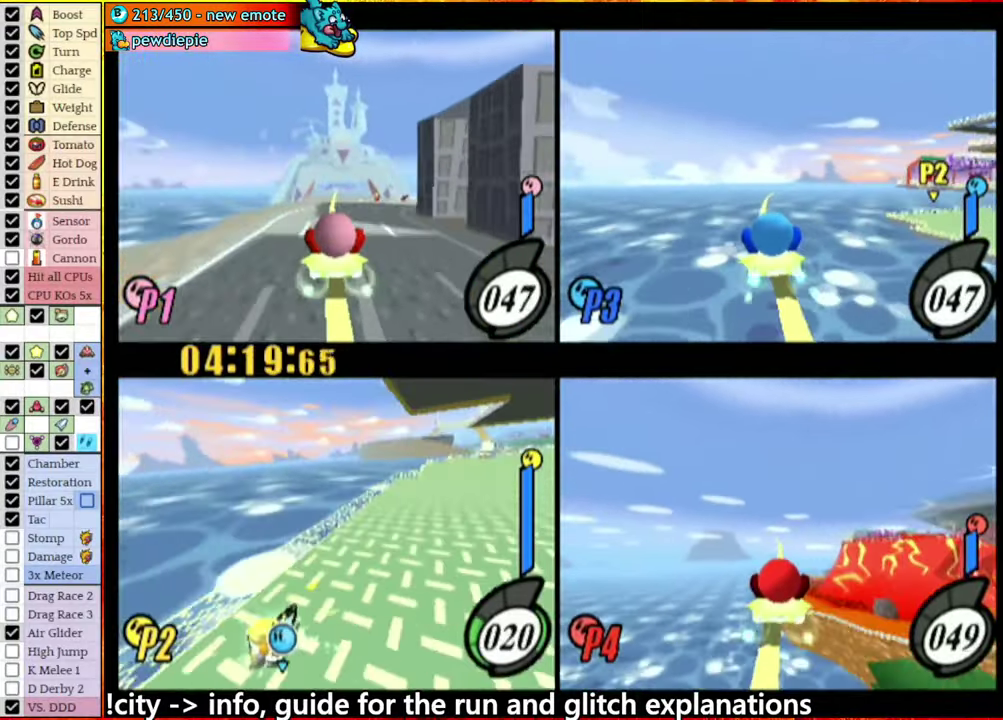
{"buttons": ["A"], "left_stick": "right", "right_stick": "center", "events": []}
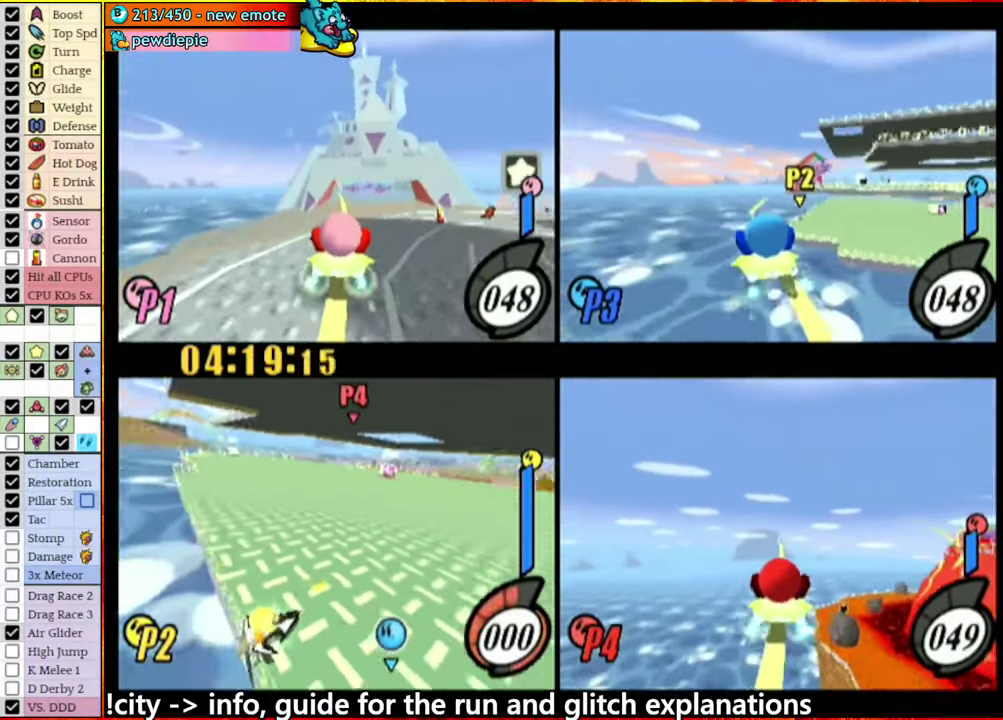
{"buttons": [], "left_stick": "center", "right_stick": "center", "events": [[50, "A", "up"], [100, "left_stick", "center"], [317, "left_stick", "left"], [400, "left_stick", "center"]]}
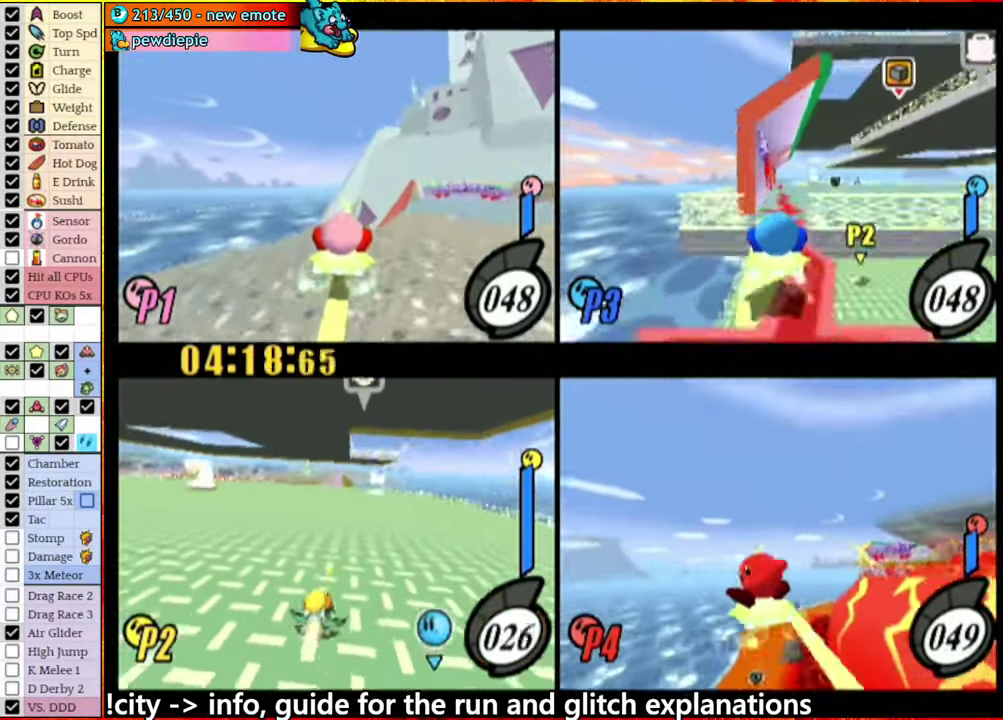
{"buttons": [], "left_stick": "center", "right_stick": "center", "events": [[100, "left_stick", "left"], [167, "left_stick", "center"]]}
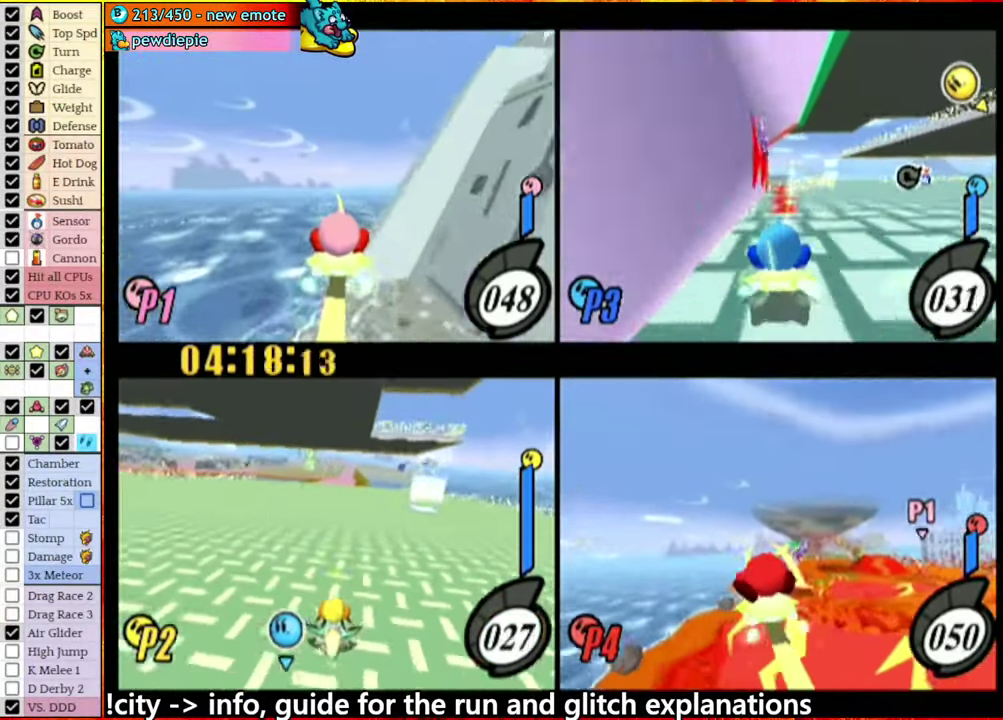
{"buttons": [], "left_stick": "center", "right_stick": "center", "events": [[100, "left_stick", "right"], [233, "left_stick", "center"]]}
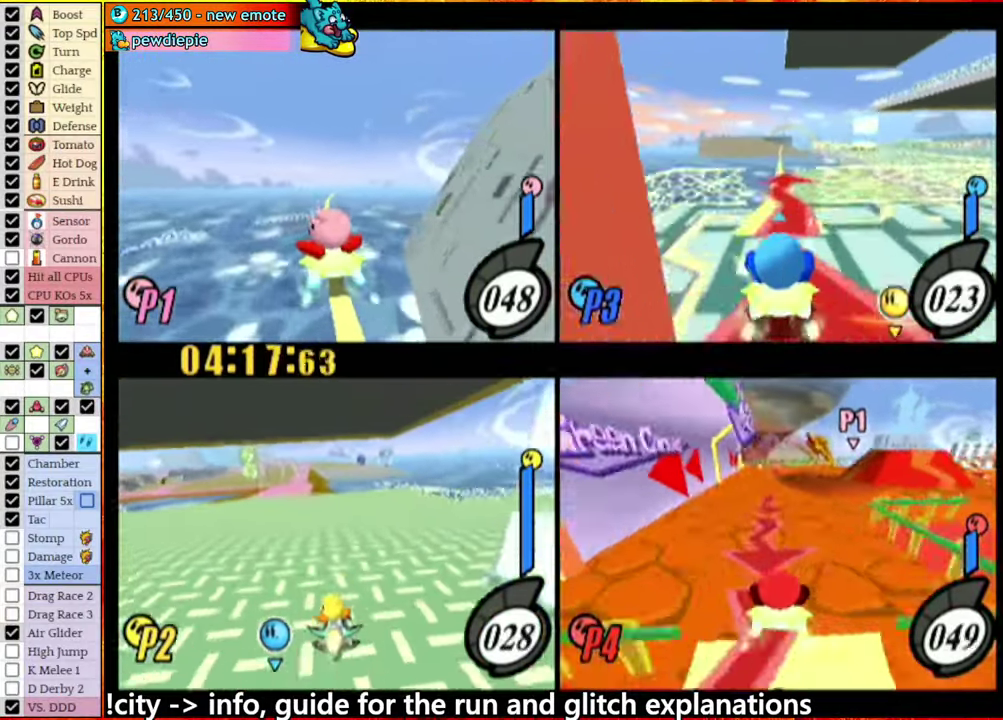
{"buttons": [], "left_stick": "center", "right_stick": "center", "events": [[350, "left_stick", "right"], [483, "left_stick", "center"]]}
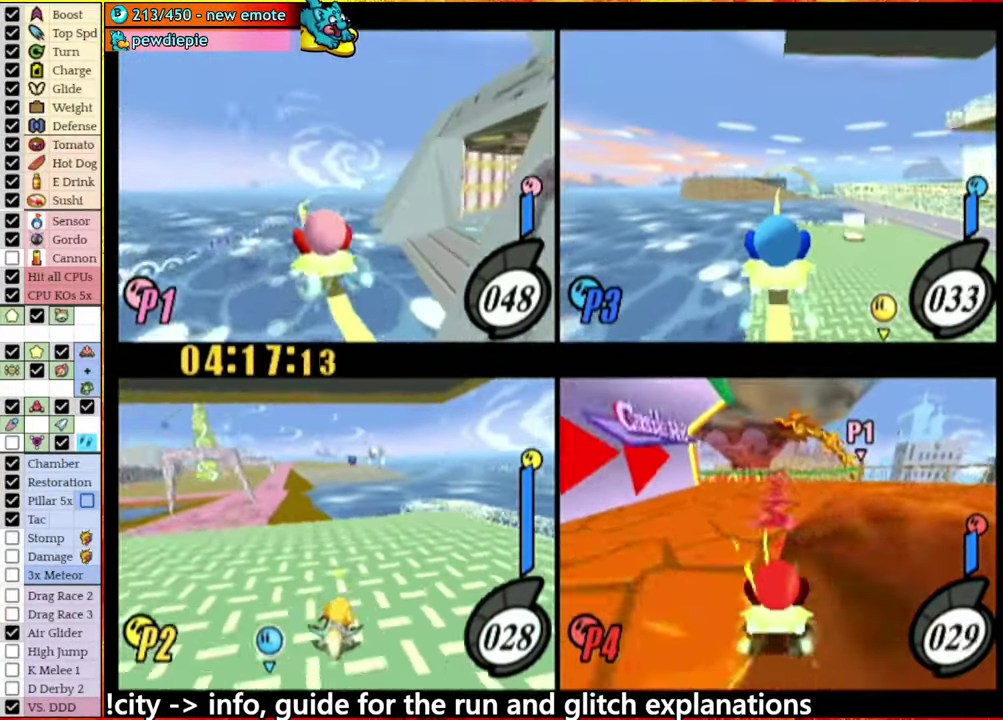
{"buttons": ["A"], "left_stick": "center", "right_stick": "center", "events": [[467, "A", "down"]]}
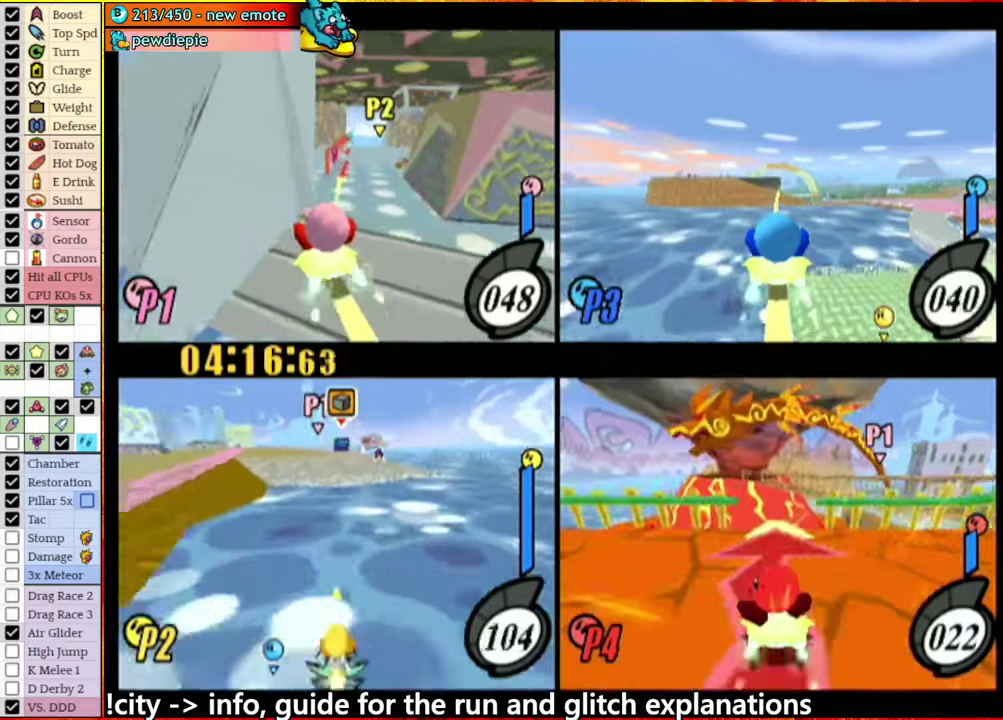
{"buttons": [], "left_stick": "center", "right_stick": "center", "events": [[17, "A", "up"]]}
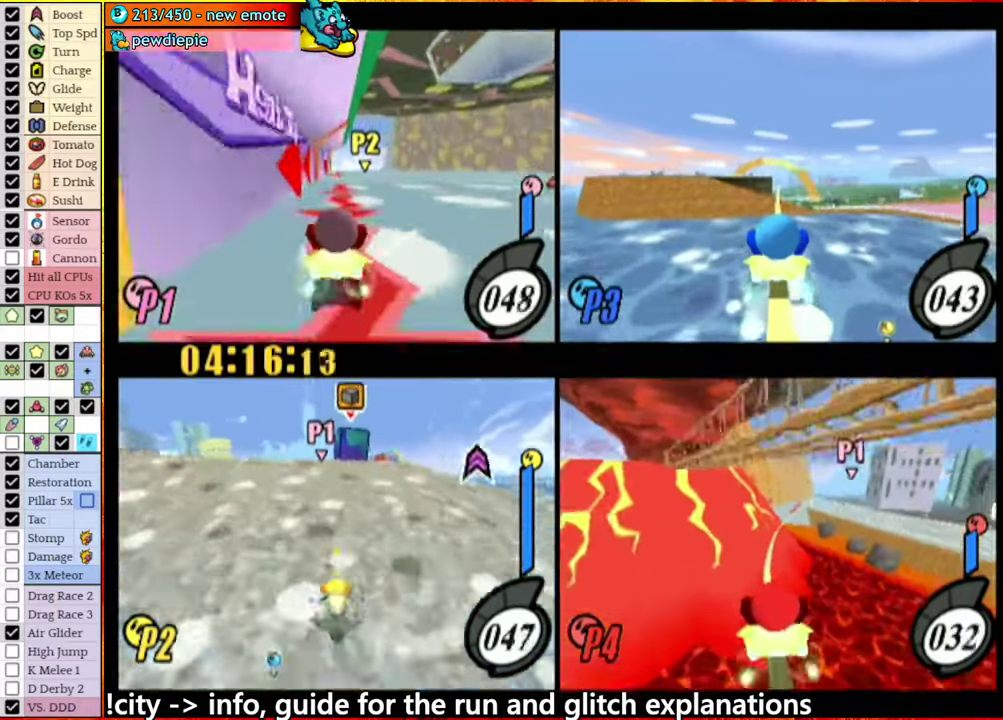
{"buttons": ["A"], "left_stick": "left", "right_stick": "center", "events": [[184, "A", "down"], [217, "left_stick", "right"], [250, "A", "up"], [417, "left_stick", "left"], [450, "A", "down"]]}
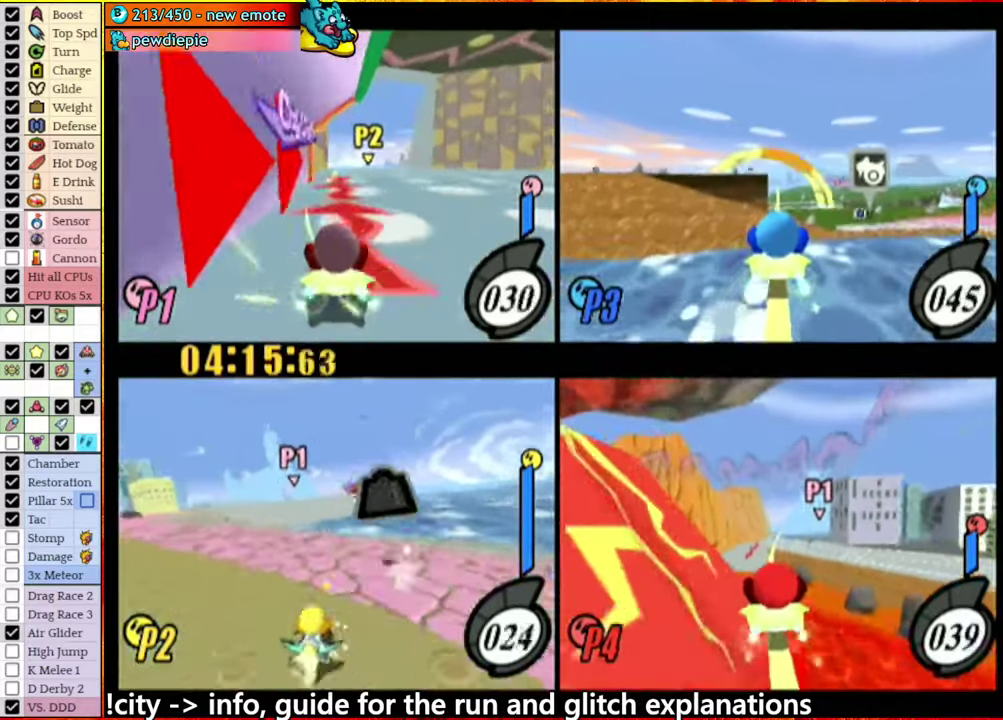
{"buttons": ["A"], "left_stick": "left", "right_stick": "center", "events": [[34, "left_stick", "center"], [100, "left_stick", "right"], [184, "left_stick", "center"], [234, "left_stick", "left"]]}
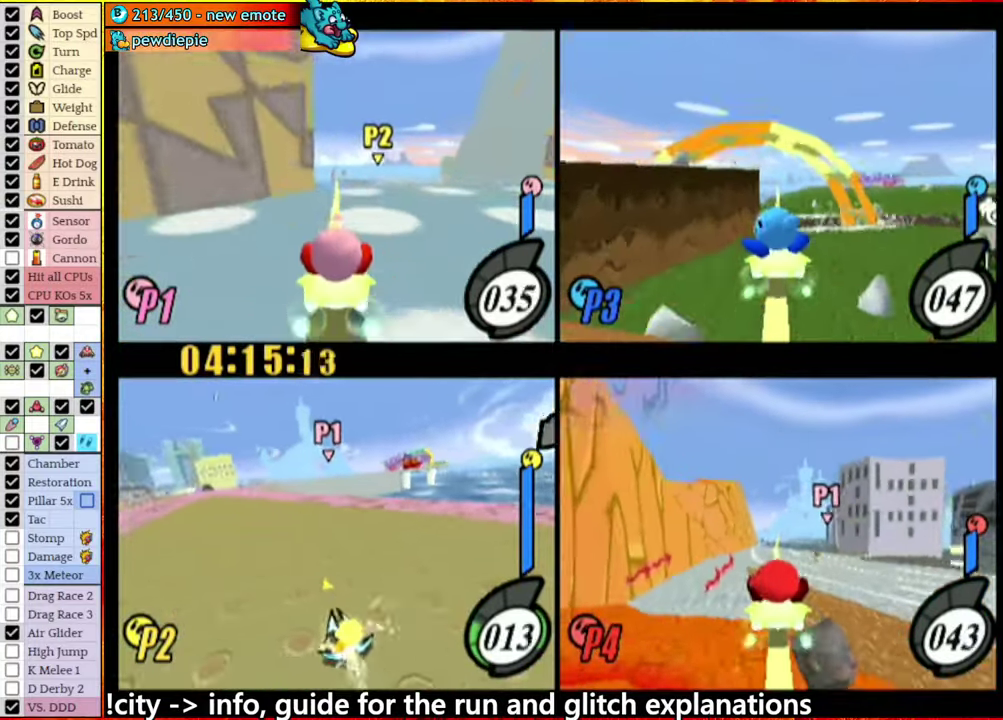
{"buttons": ["A"], "left_stick": "up", "right_stick": "center", "events": [[34, "left_stick", "up-left"], [250, "left_stick", "up"]]}
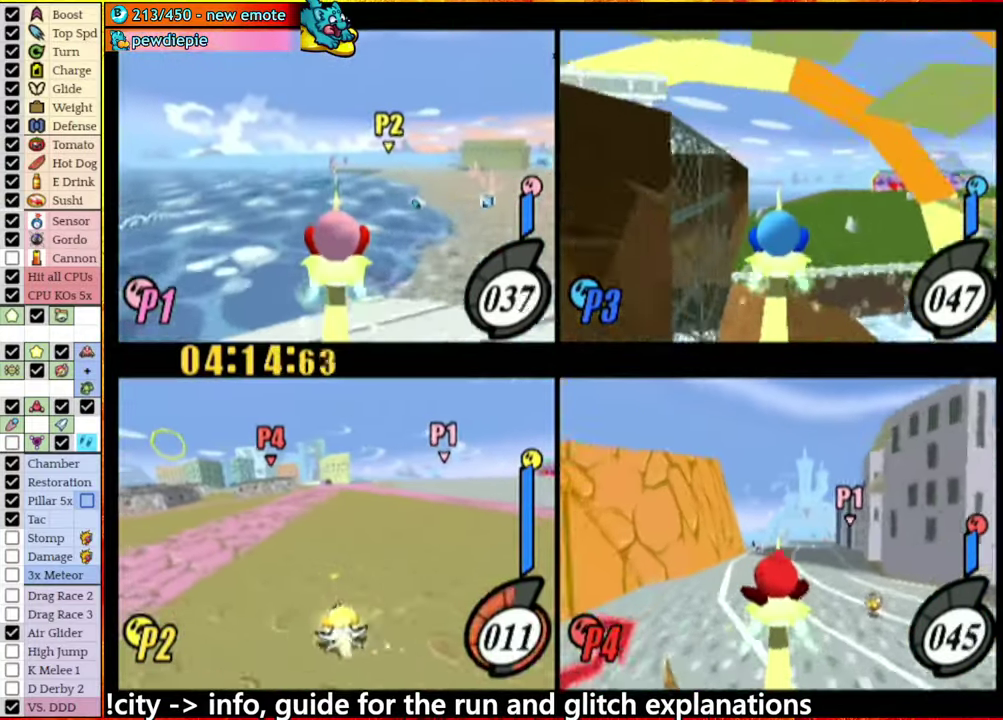
{"buttons": [], "left_stick": "center", "right_stick": "center", "events": [[200, "left_stick", "center"], [217, "A", "up"]]}
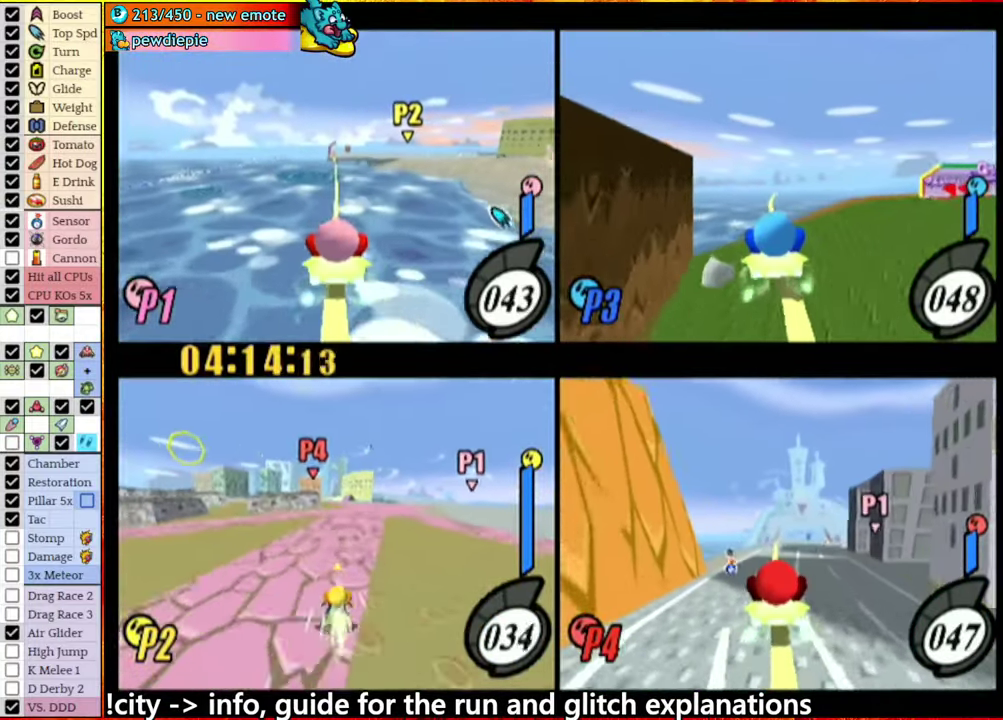
{"buttons": [], "left_stick": "center", "right_stick": "center", "events": []}
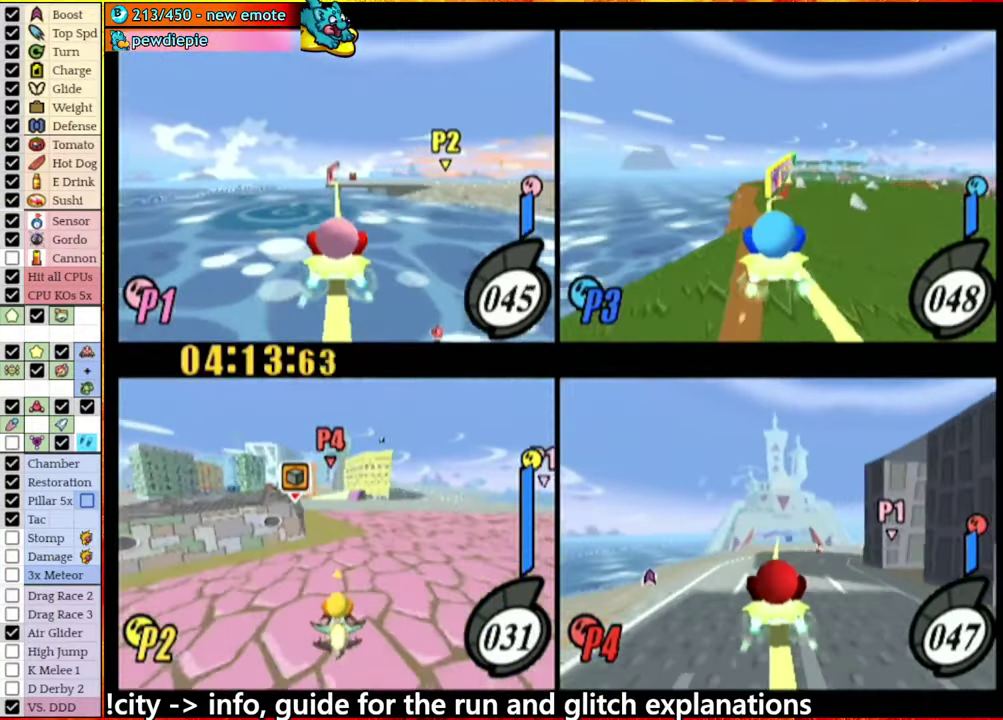
{"buttons": [], "left_stick": "center", "right_stick": "center", "events": [[250, "left_stick", "right"], [500, "left_stick", "center"]]}
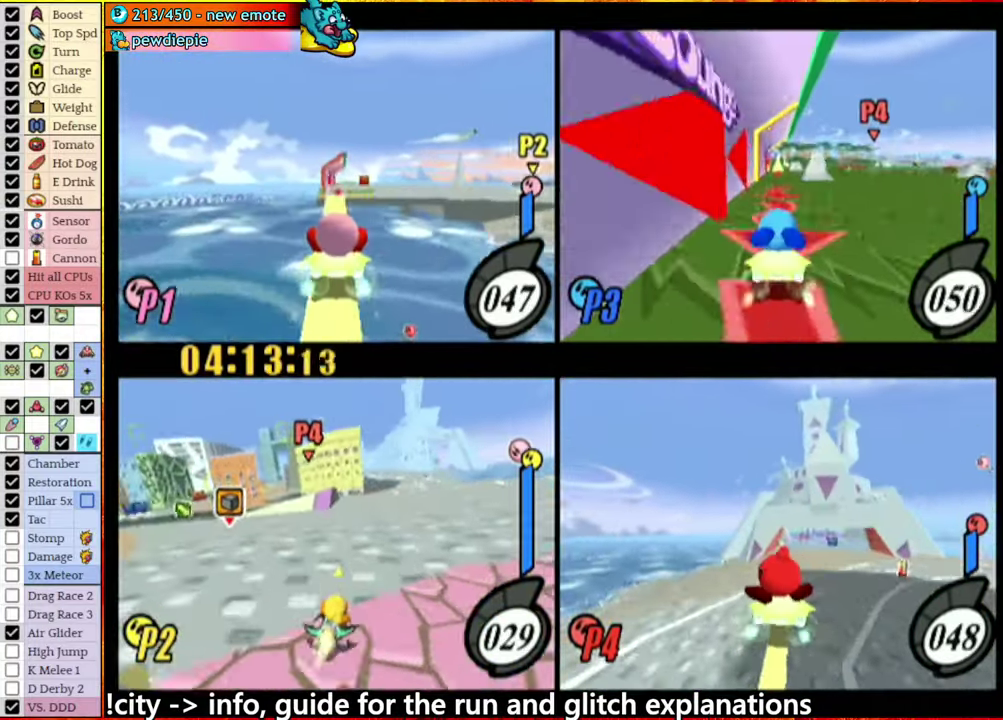
{"buttons": ["A"], "left_stick": "left", "right_stick": "center", "events": [[167, "left_stick", "left"], [200, "A", "down"]]}